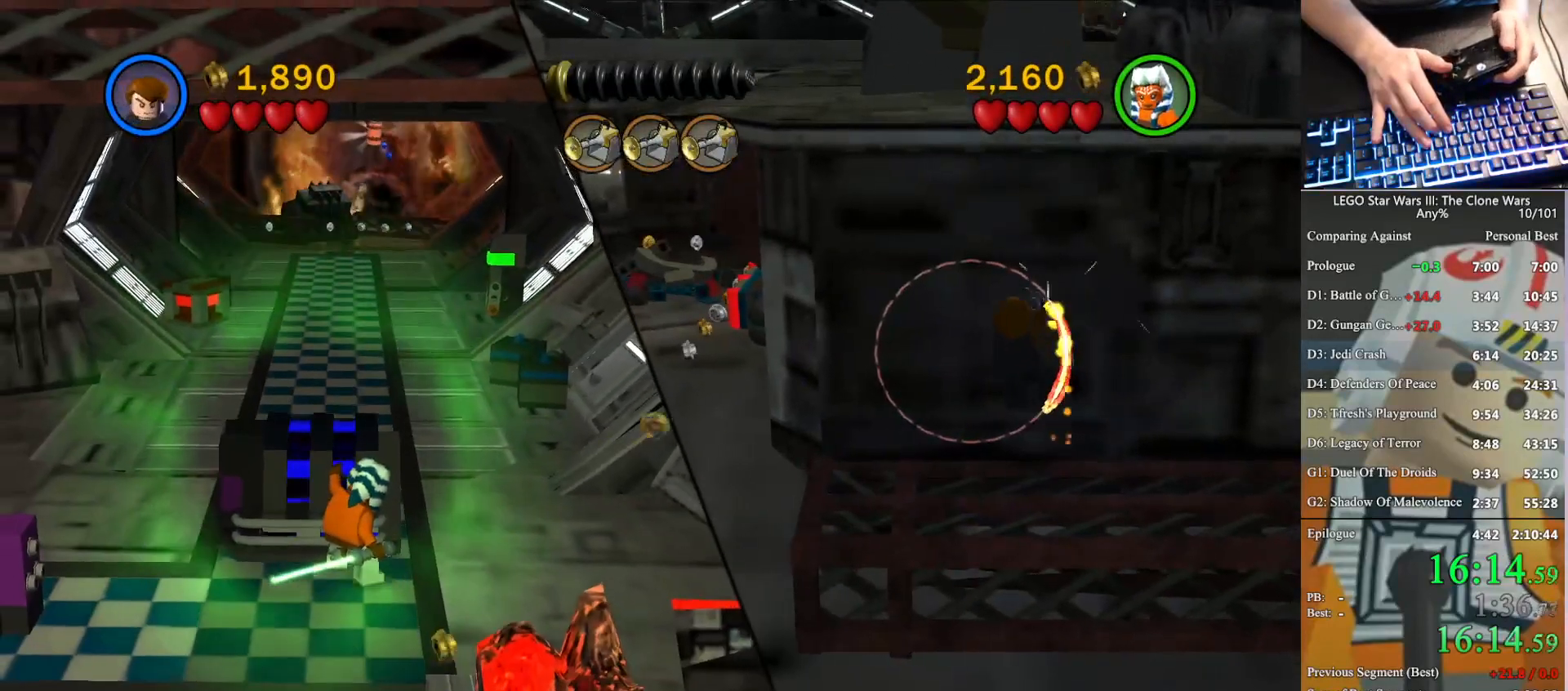
Gameplay with a controller (Xbox layout); each line is a JSON object with the inputs held at the frame after it. "button_events" lists button changes between this image and that frame as [ms after this image, input, new state], when the widget could be followed in between (sticks are given only as held states). This document gives stick clicks only as held states, not as events. Not read: keyboard_mouse.
{"buttons": [], "left_stick": "left", "right_stick": "center", "button_events": []}
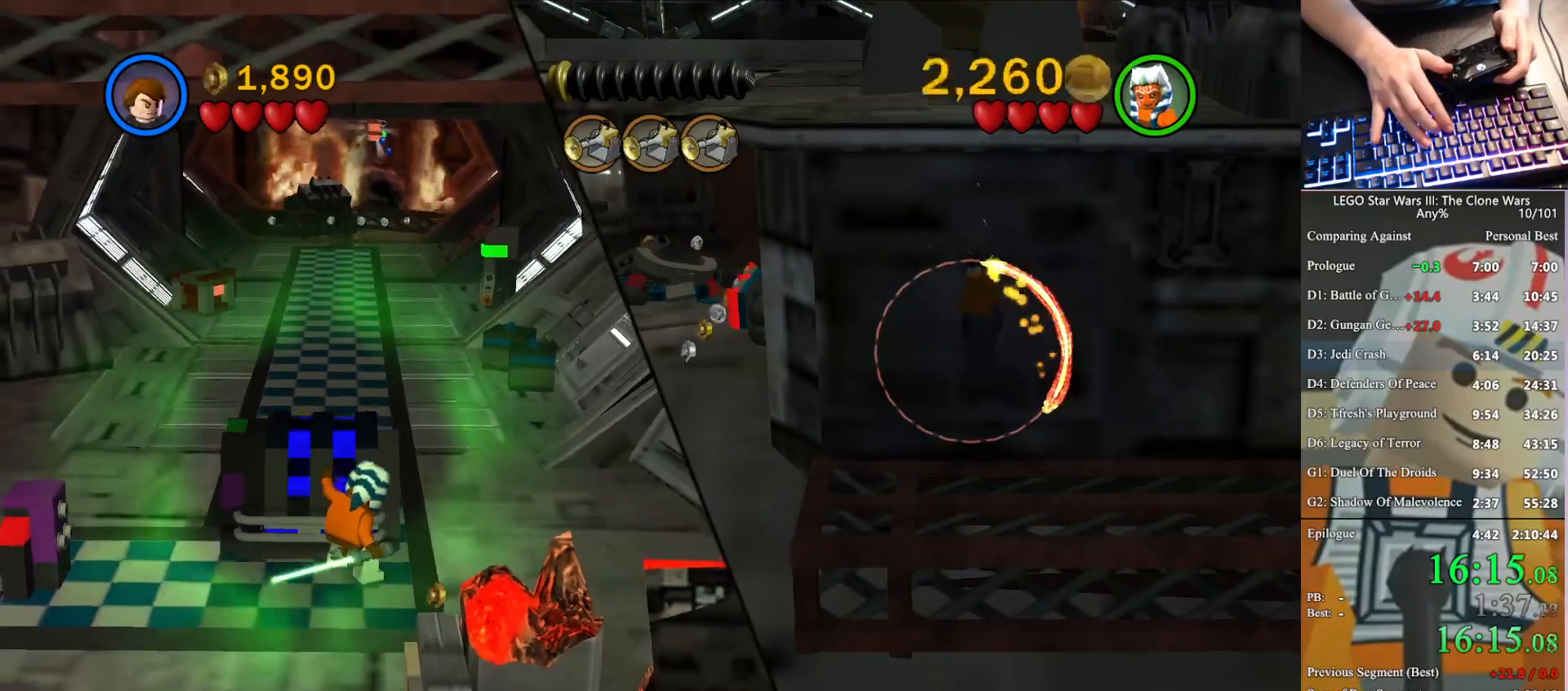
{"buttons": [], "left_stick": "left", "right_stick": "center", "button_events": []}
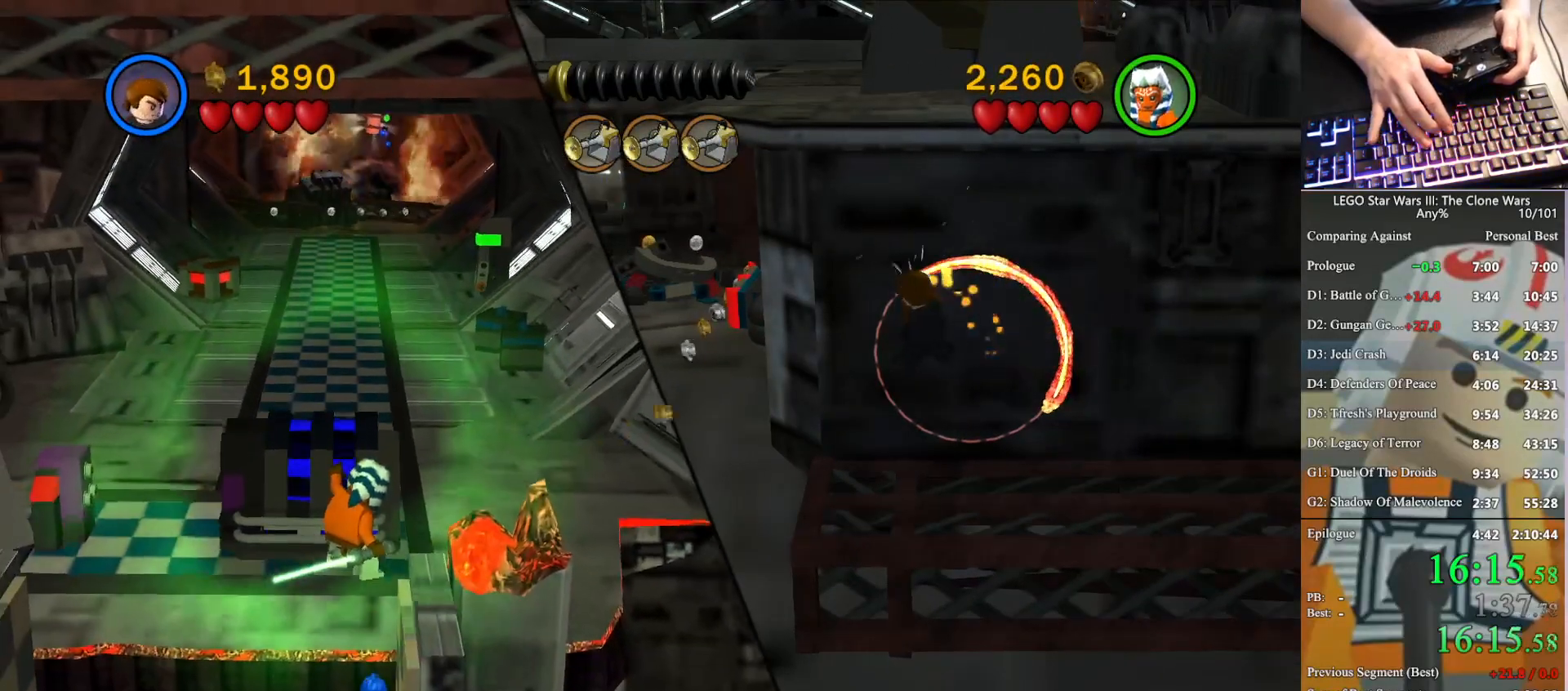
{"buttons": [], "left_stick": "left", "right_stick": "center", "button_events": []}
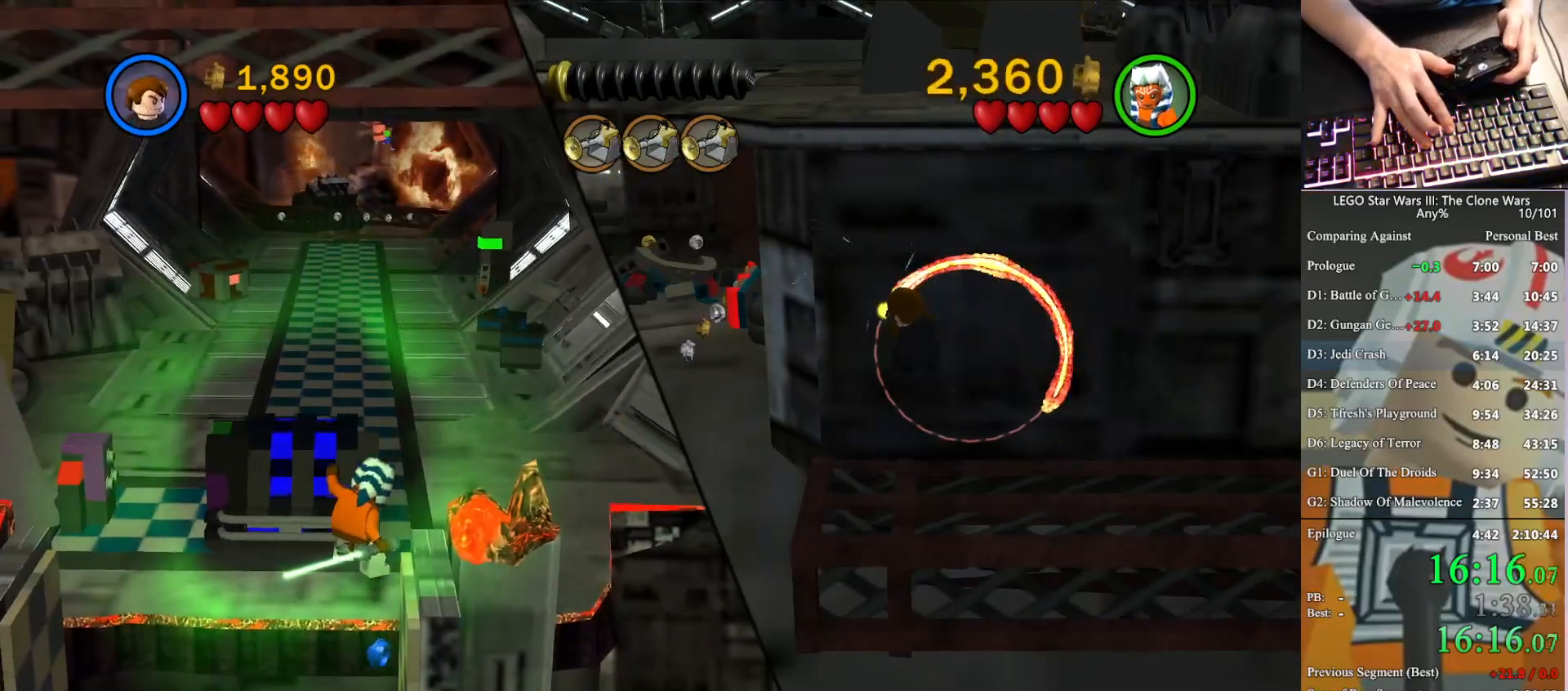
{"buttons": [], "left_stick": "down", "right_stick": "center", "button_events": []}
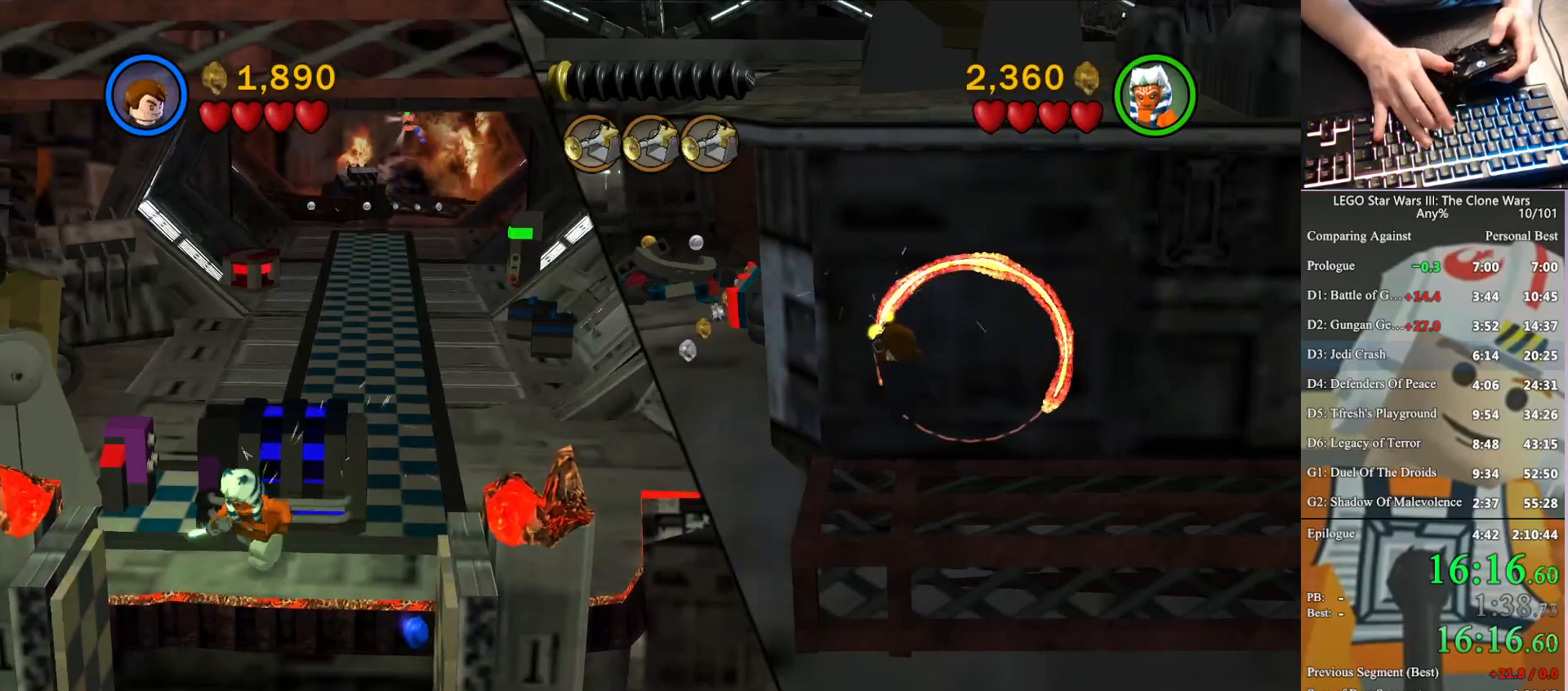
{"buttons": [], "left_stick": "right", "right_stick": "center", "button_events": []}
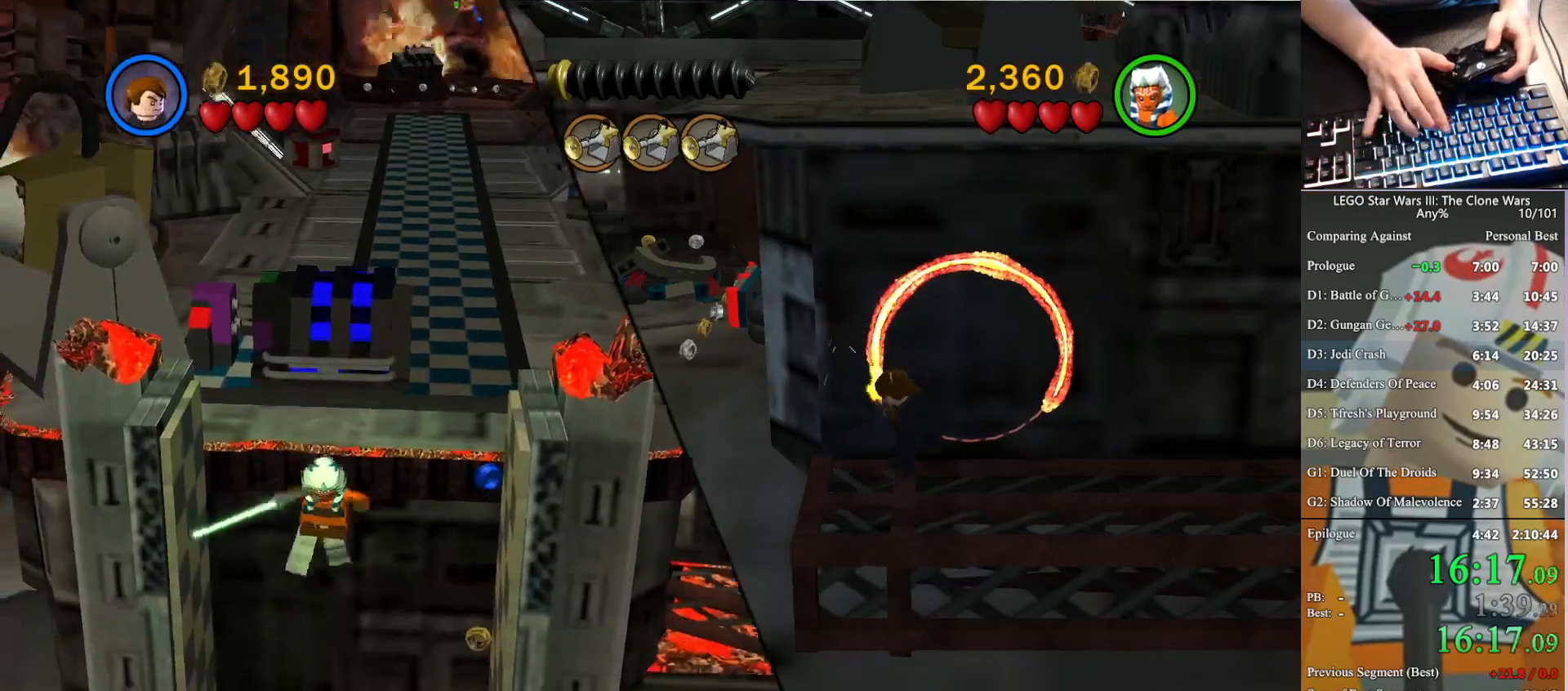
{"buttons": [], "left_stick": "right", "right_stick": "center", "button_events": []}
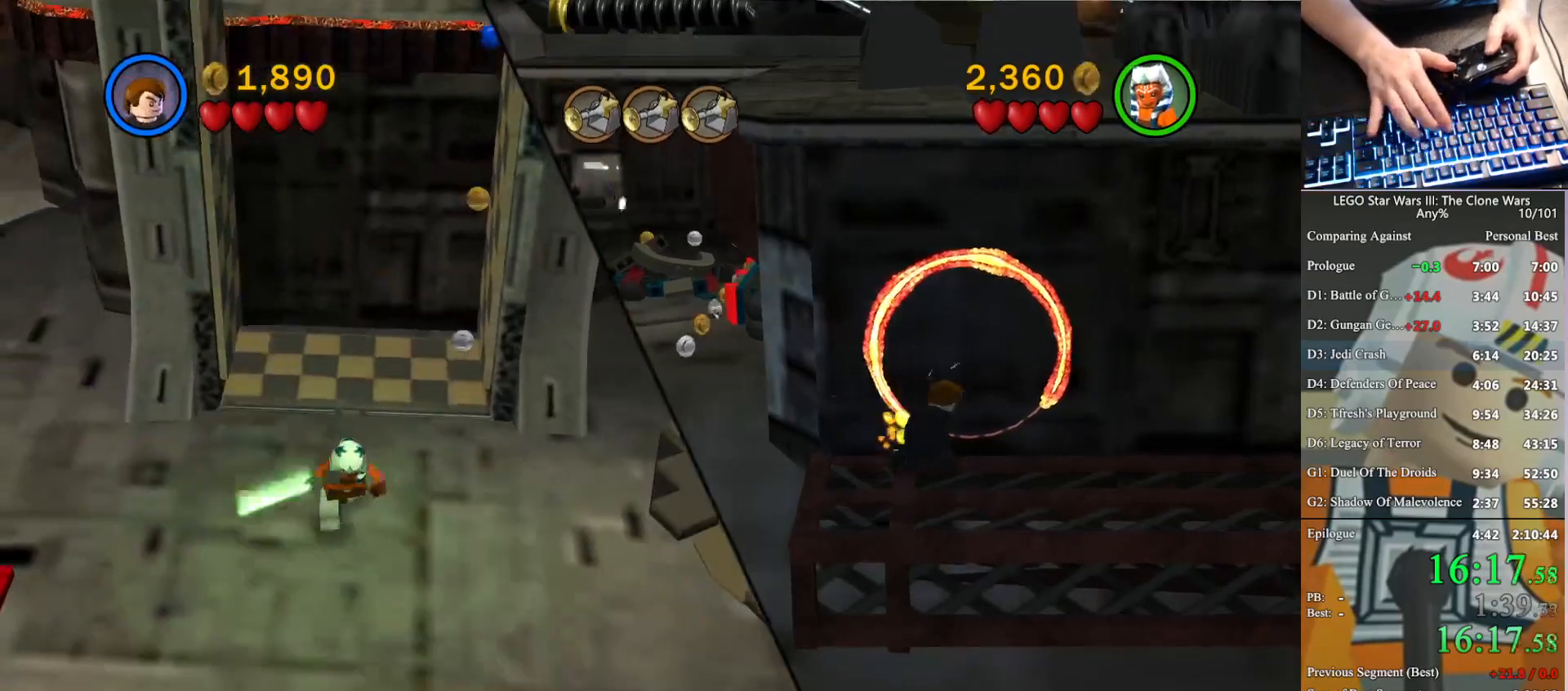
{"buttons": [], "left_stick": "up-right", "right_stick": "center", "button_events": []}
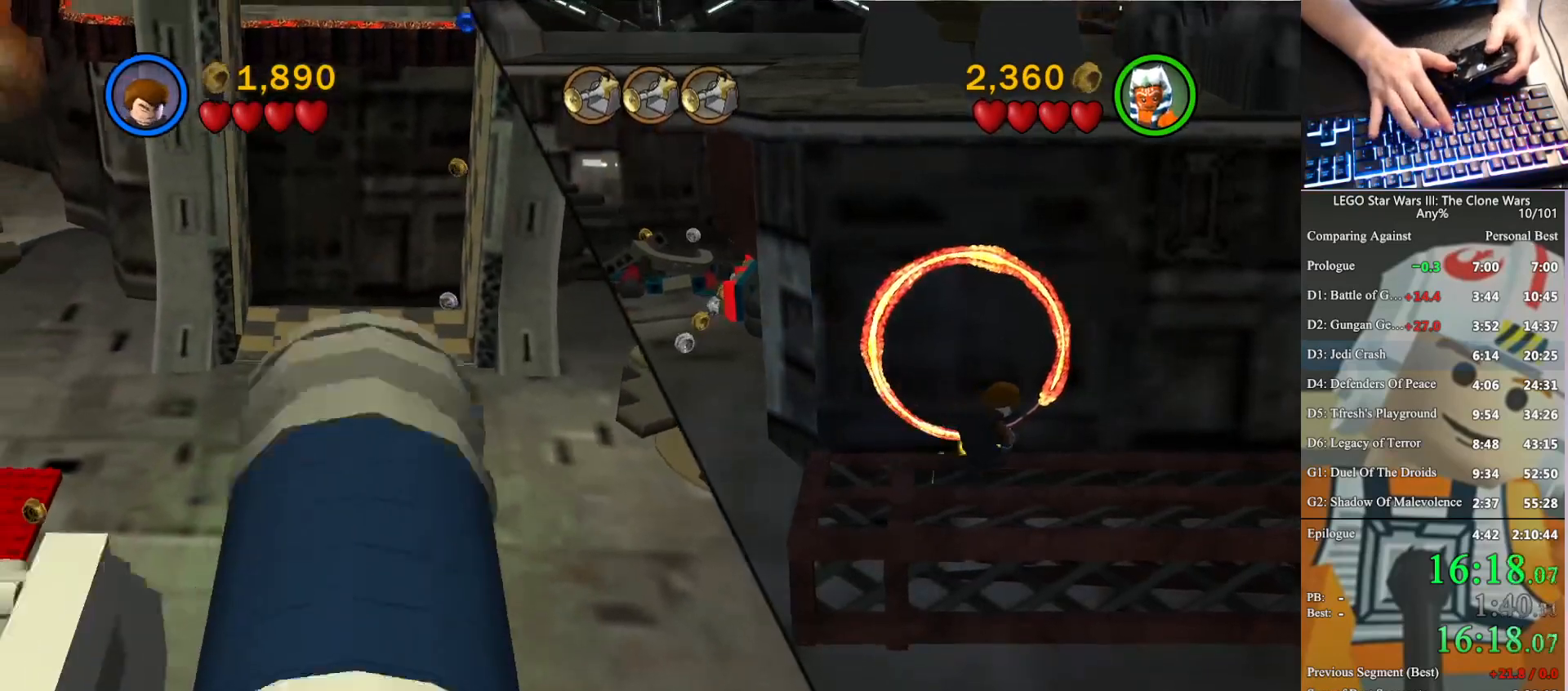
{"buttons": [], "left_stick": "up-left", "right_stick": "center", "button_events": []}
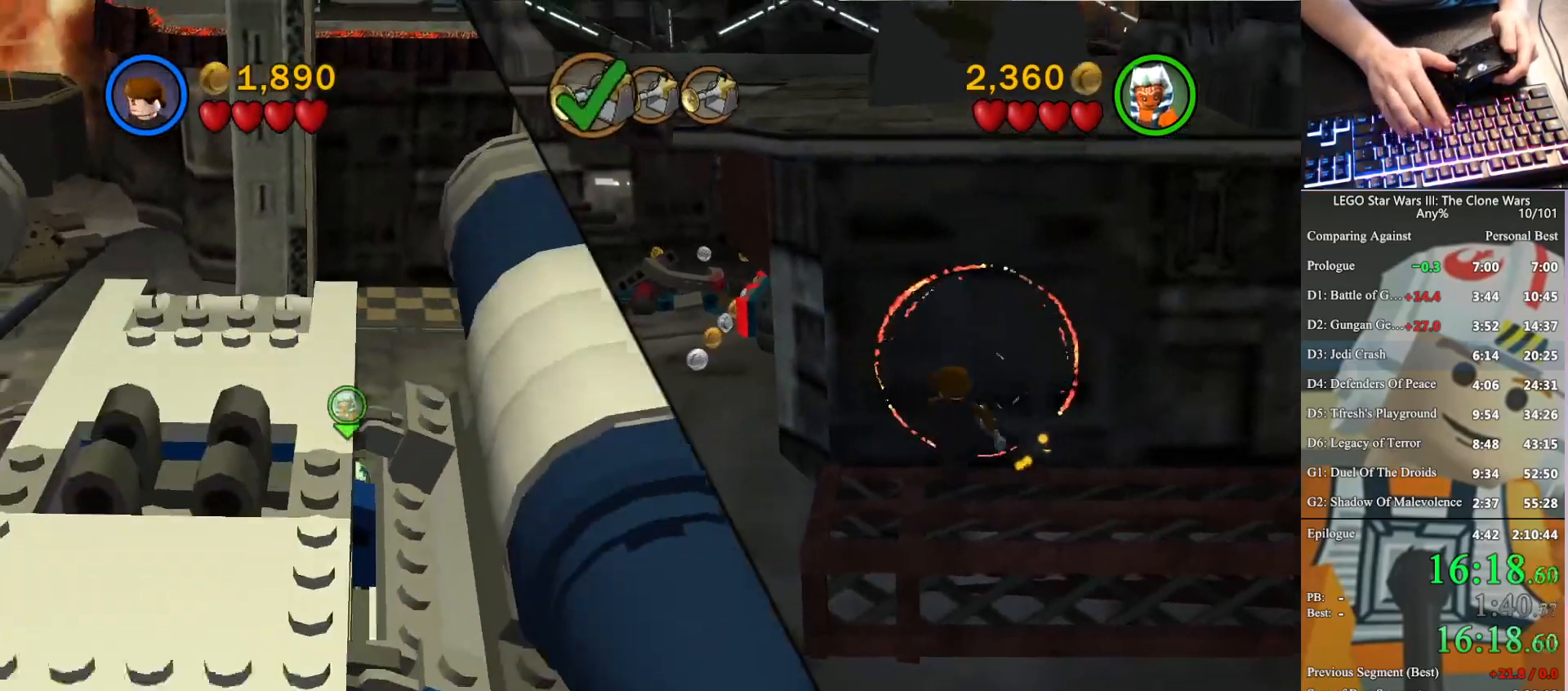
{"buttons": [], "left_stick": "up-left", "right_stick": "center", "button_events": []}
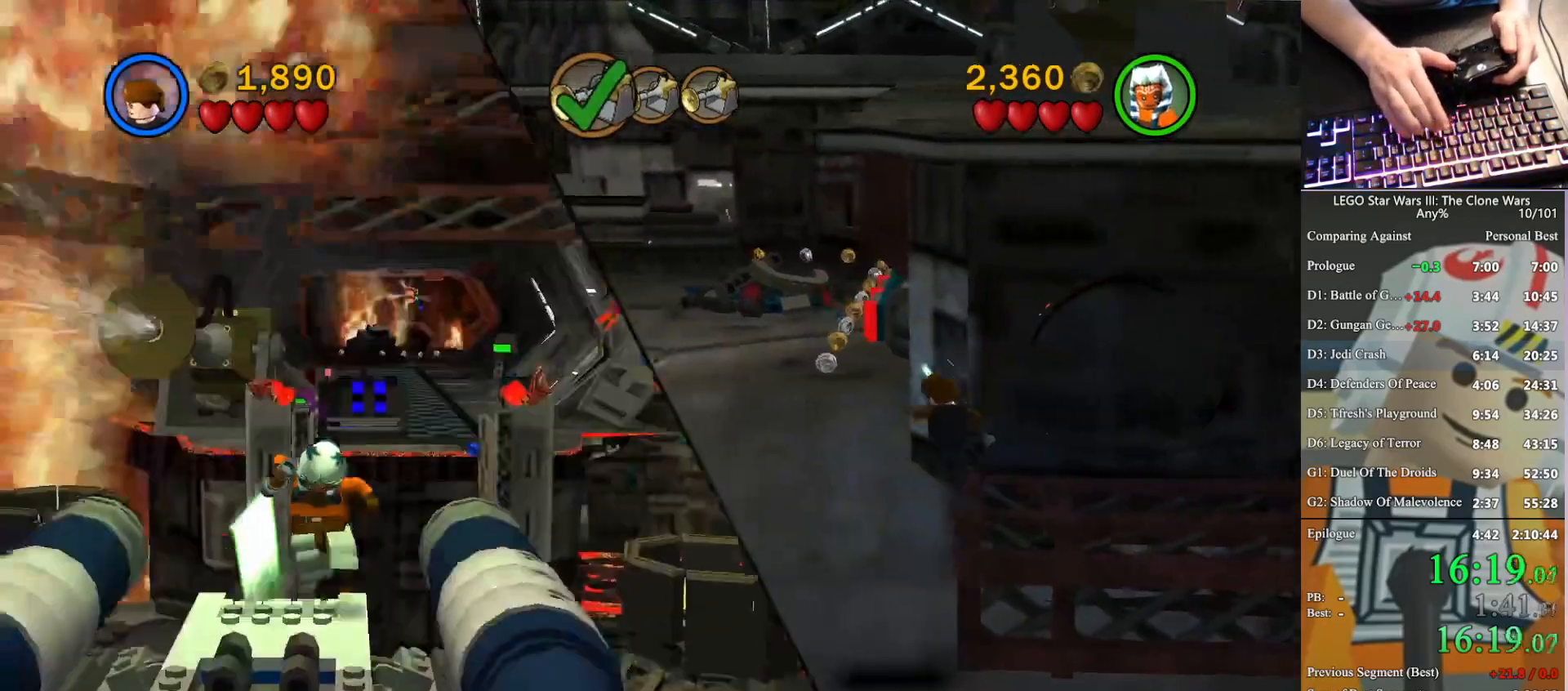
{"buttons": ["B"], "left_stick": "up-left", "right_stick": "center", "button_events": [[400, "B", "down"]]}
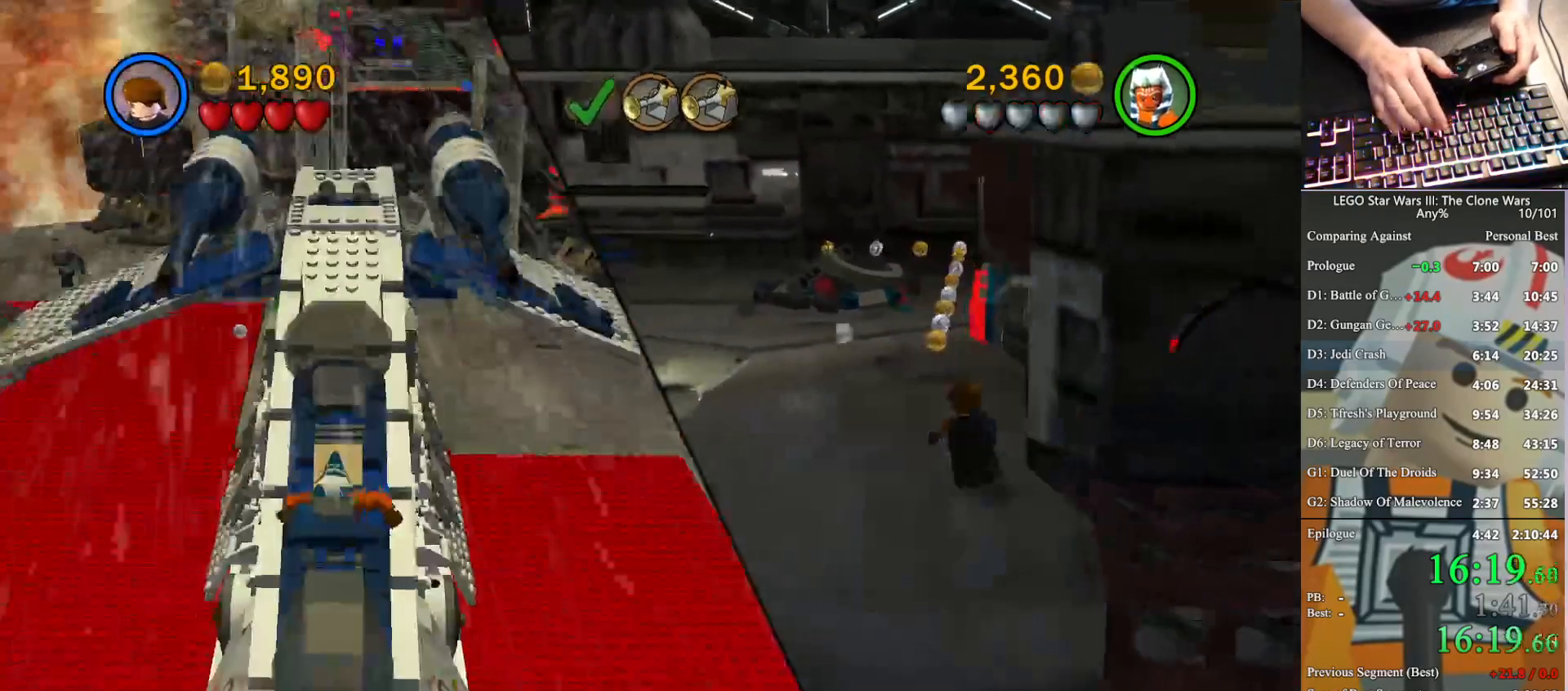
{"buttons": ["B"], "left_stick": "up-left", "right_stick": "center", "button_events": []}
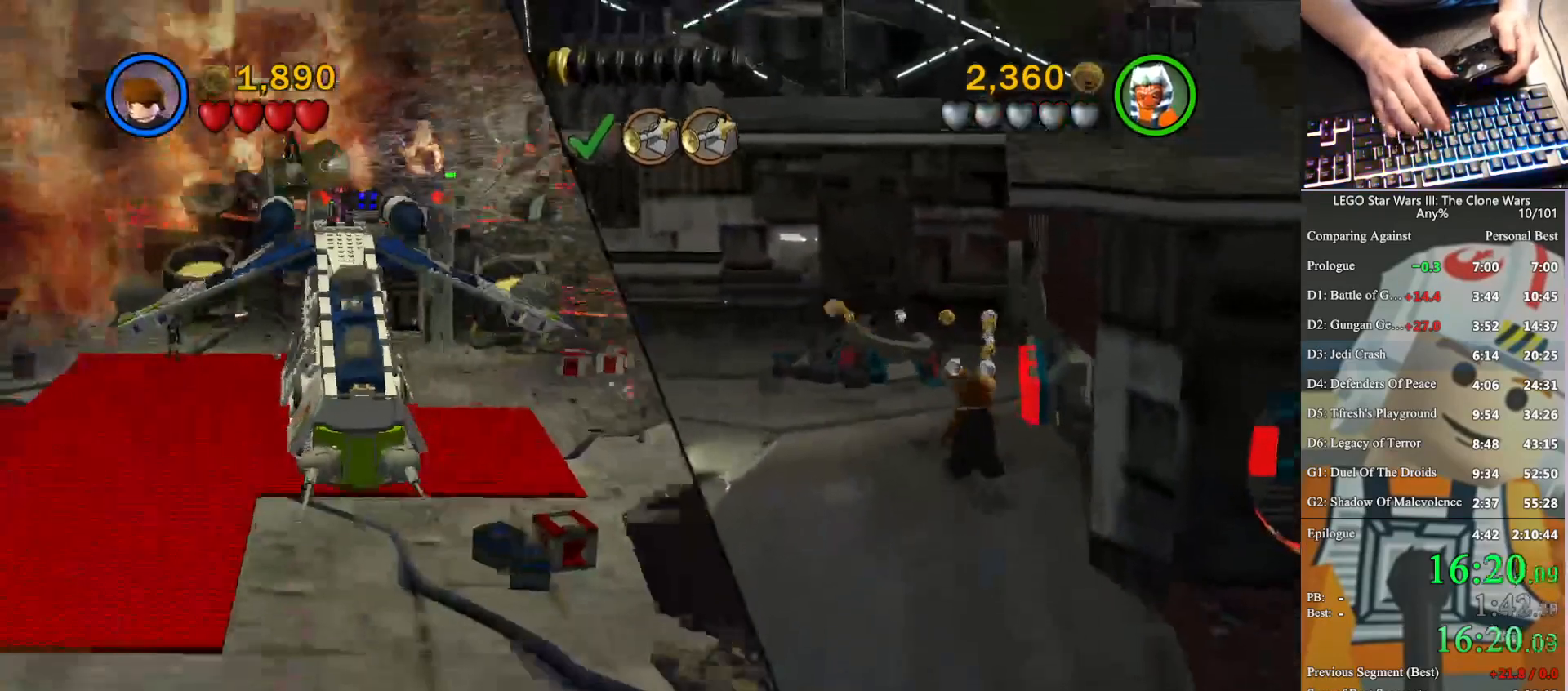
{"buttons": ["B"], "left_stick": "up-left", "right_stick": "center", "button_events": []}
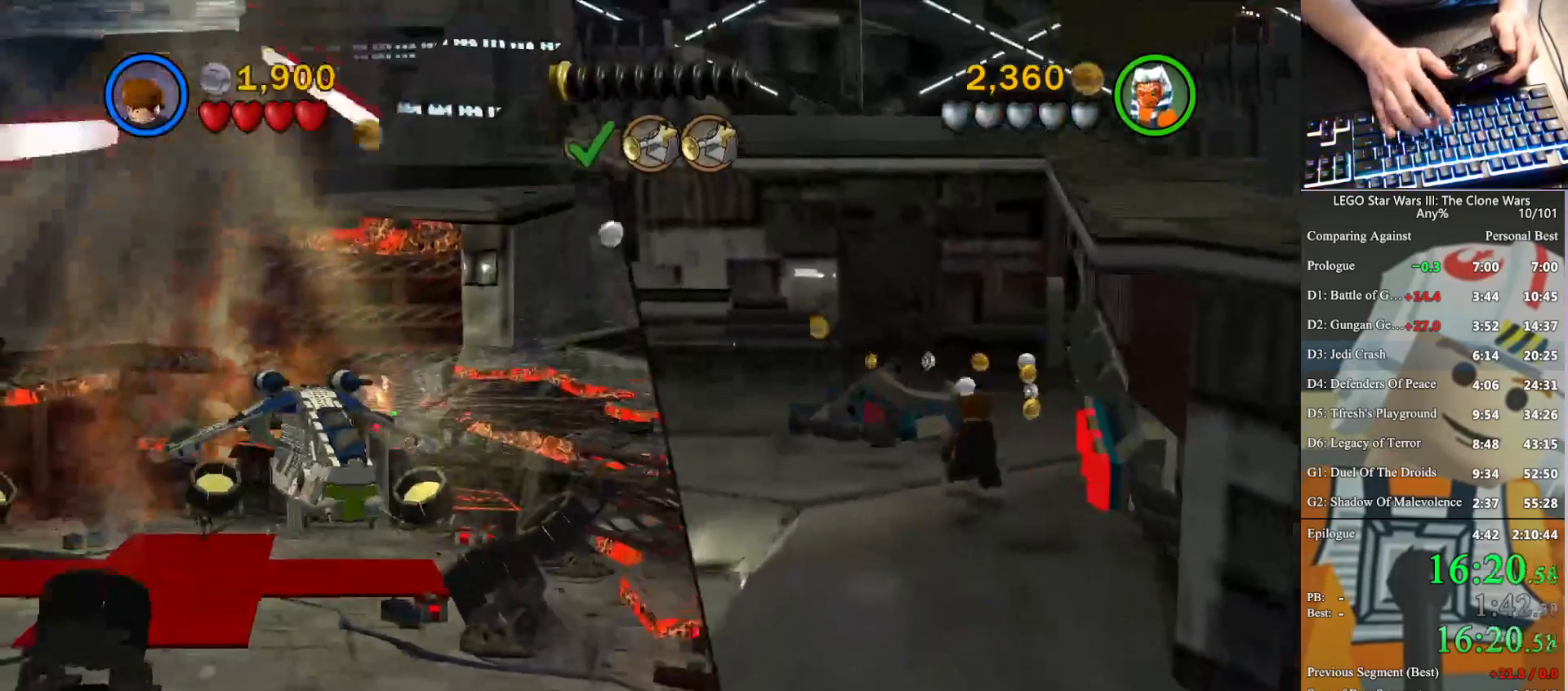
{"buttons": ["B"], "left_stick": "center", "right_stick": "center", "button_events": []}
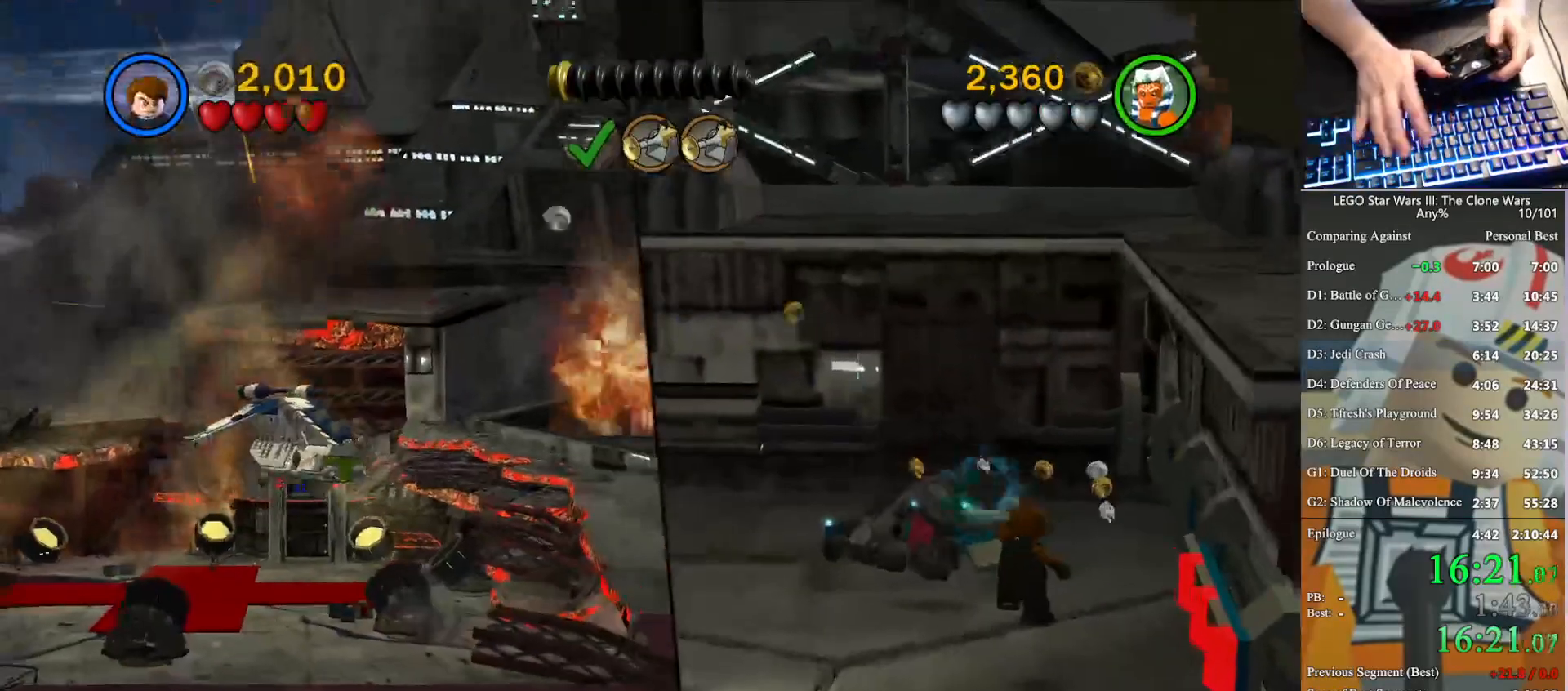
{"buttons": ["B"], "left_stick": "down-right", "right_stick": "center", "button_events": []}
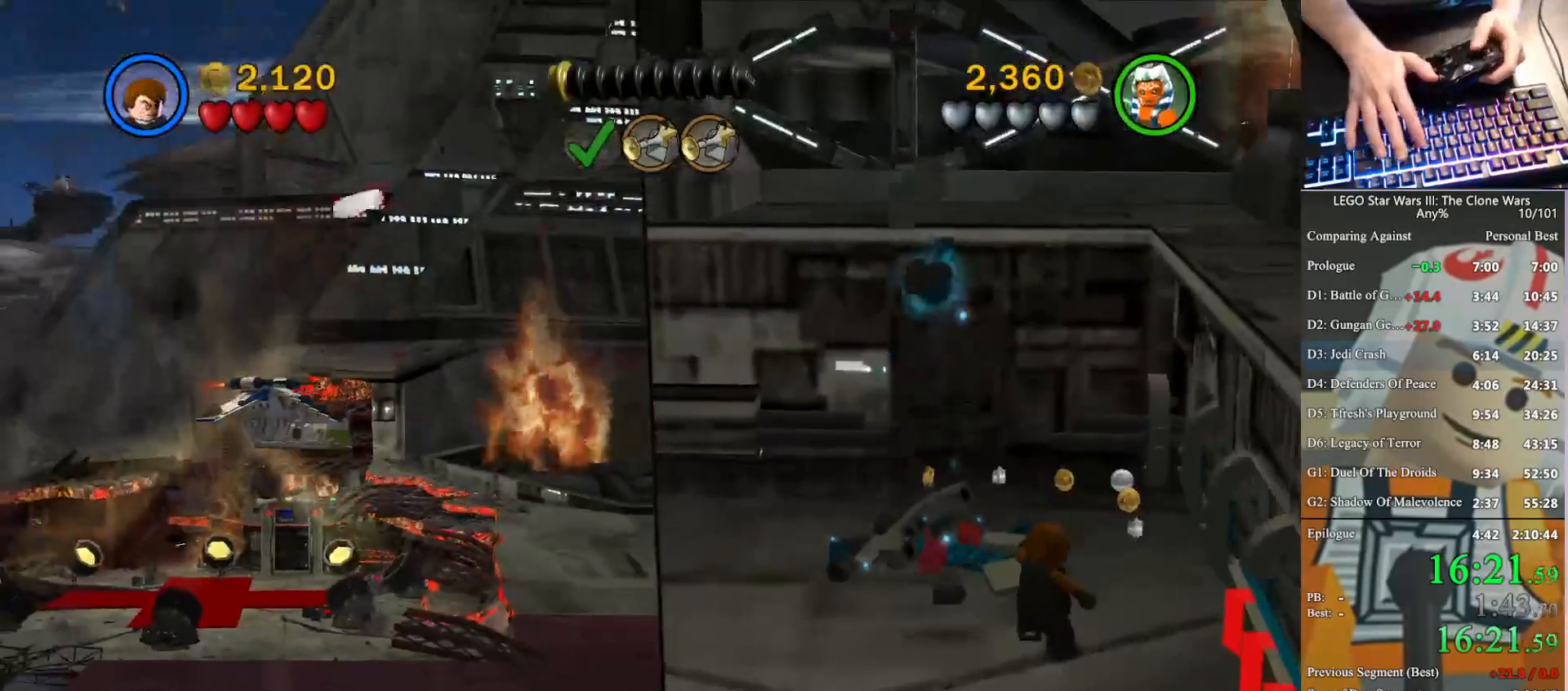
{"buttons": ["B"], "left_stick": "down-right", "right_stick": "center", "button_events": []}
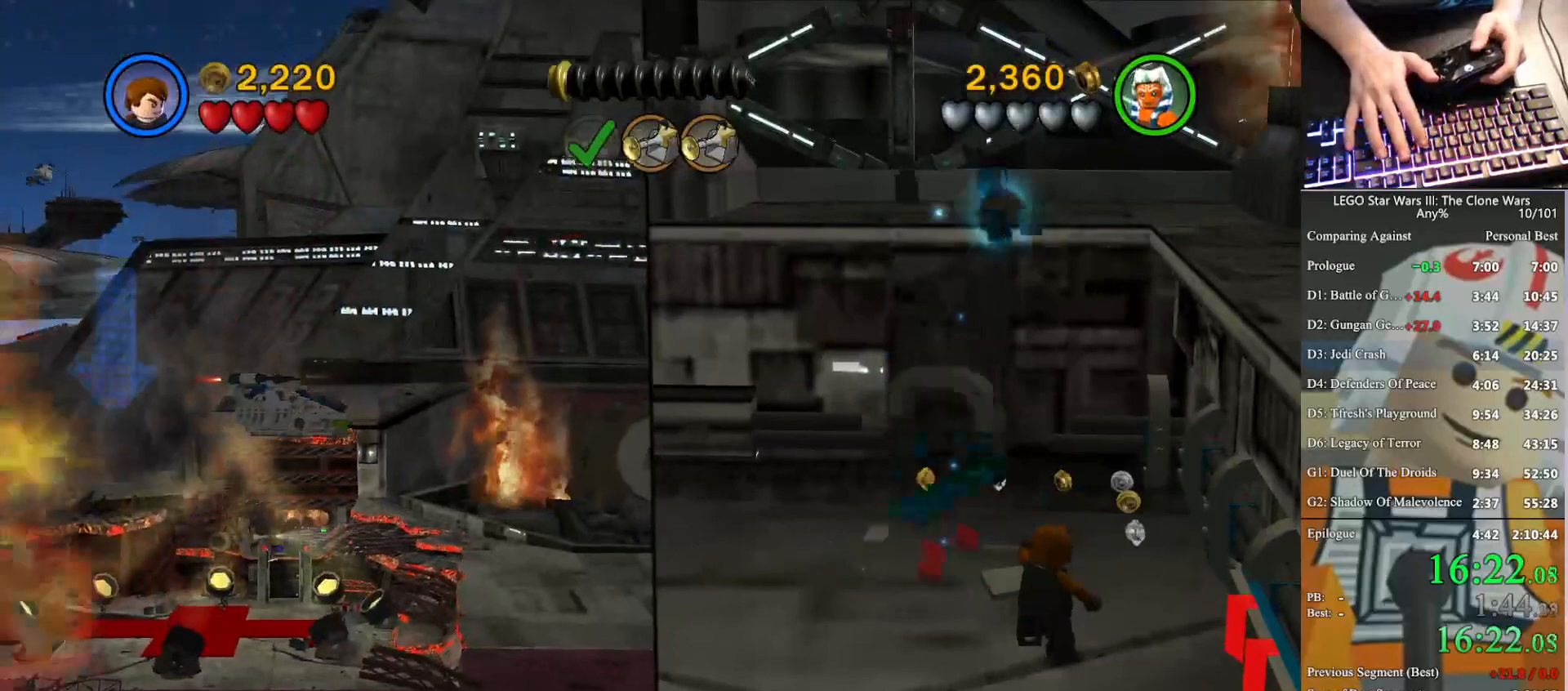
{"buttons": ["B"], "left_stick": "down-right", "right_stick": "center", "button_events": []}
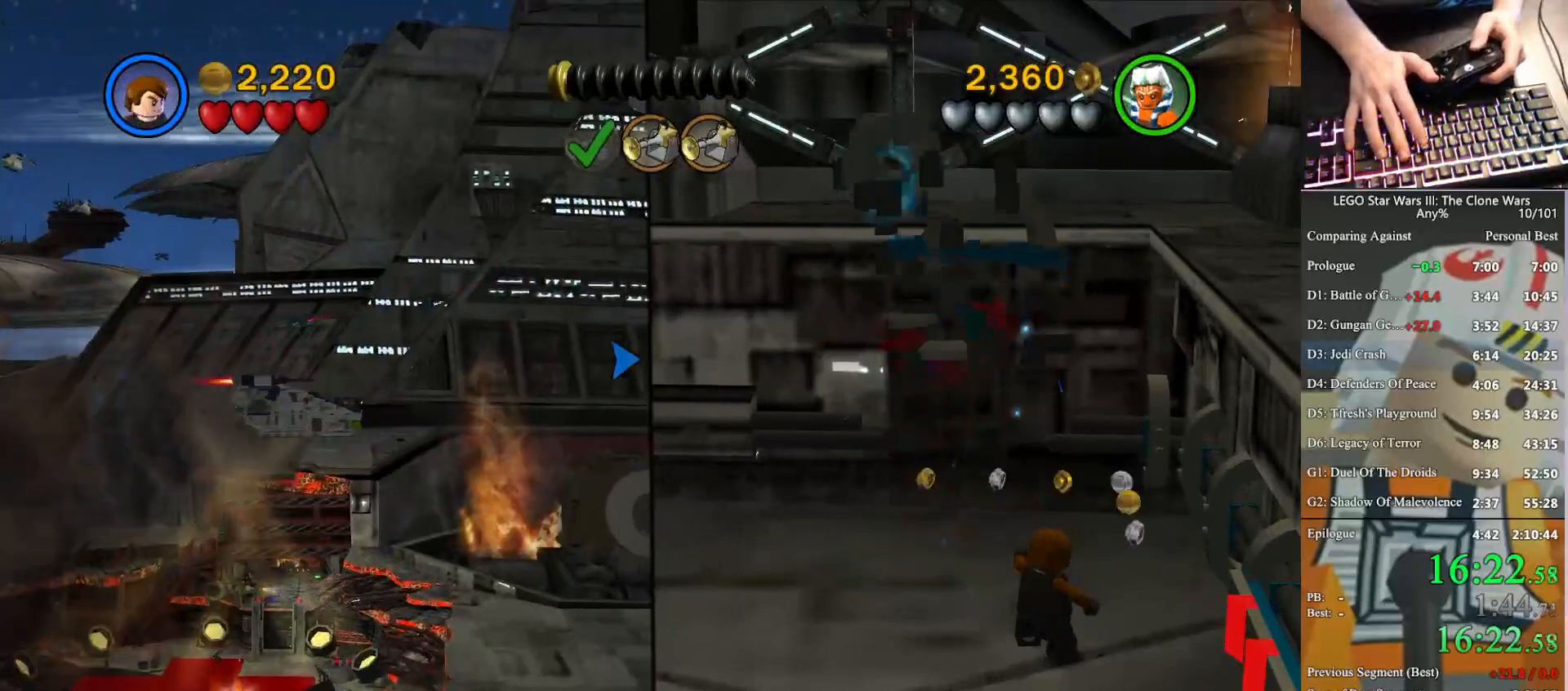
{"buttons": ["B"], "left_stick": "down-right", "right_stick": "center", "button_events": []}
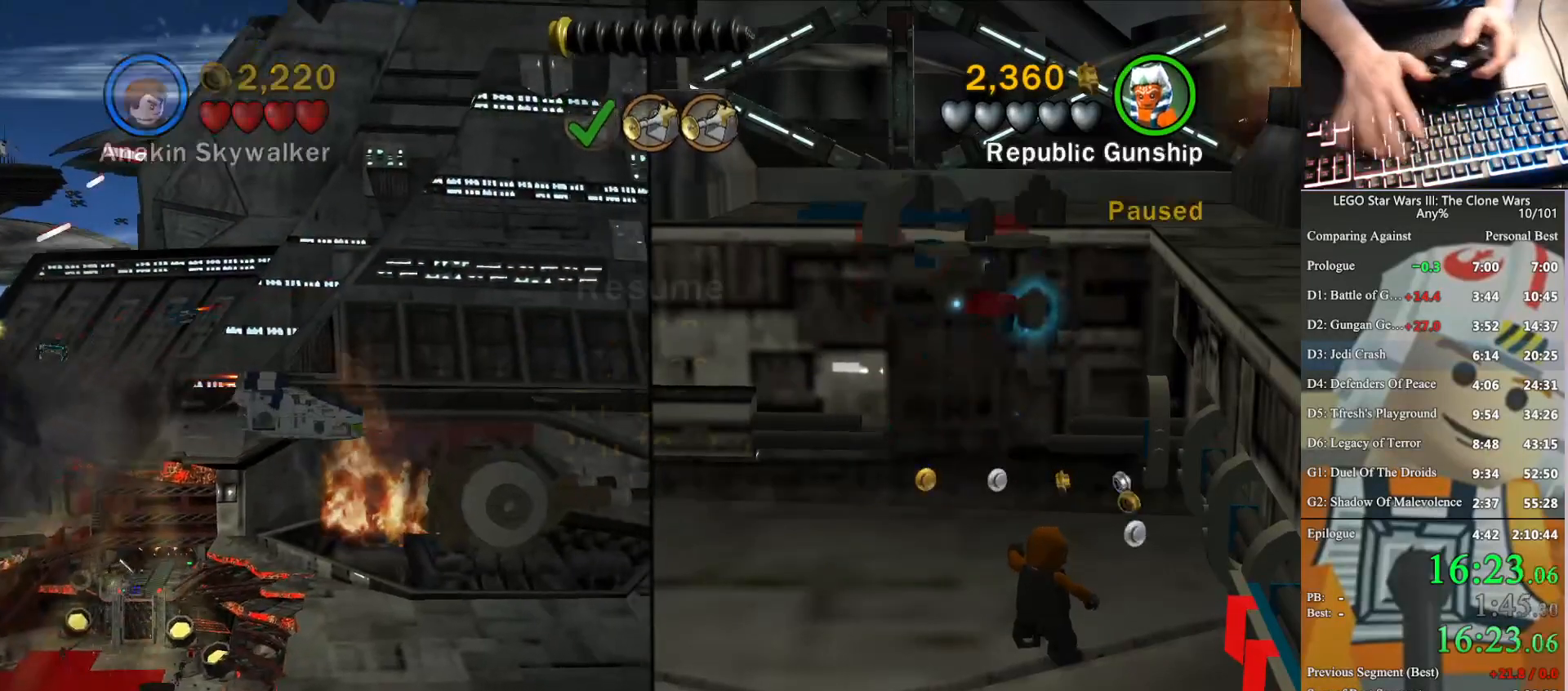
{"buttons": ["B"], "left_stick": "down-right", "right_stick": "center", "button_events": []}
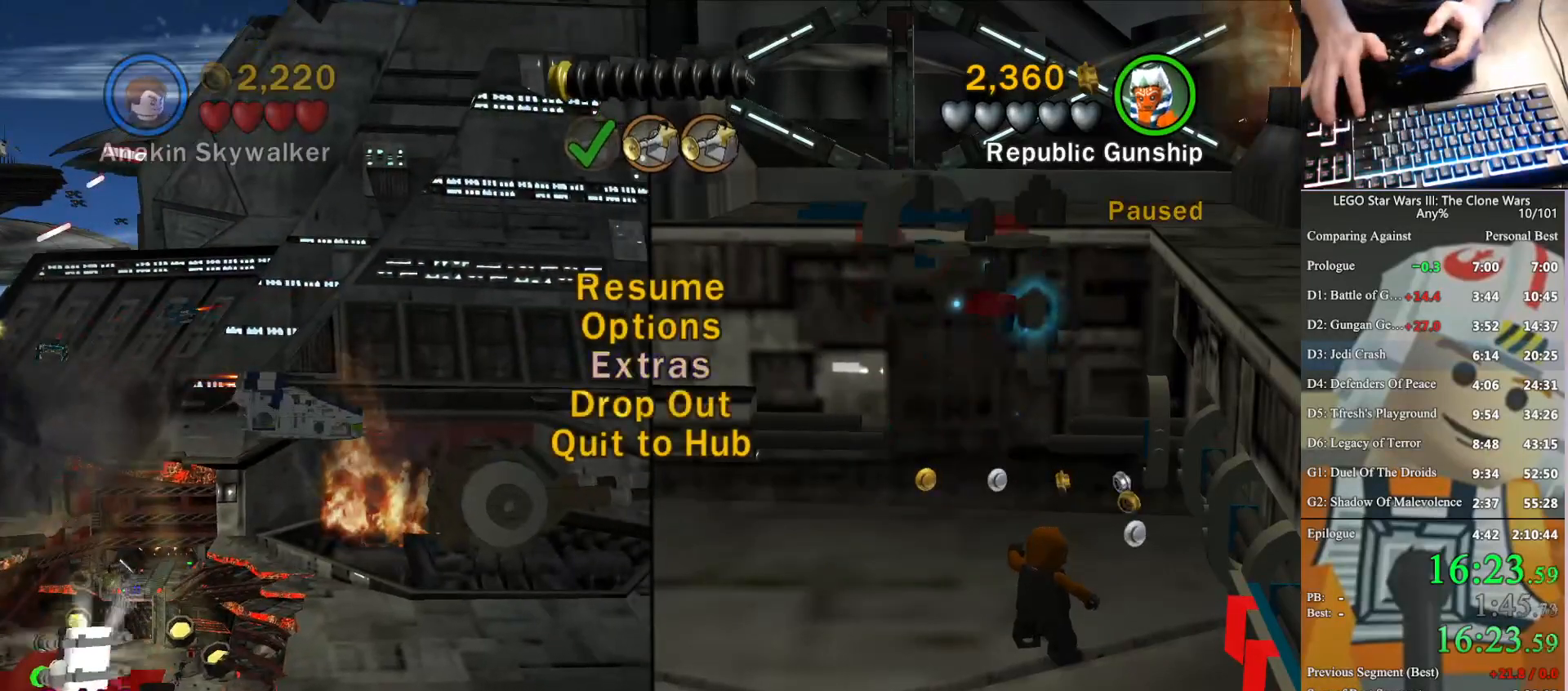
{"buttons": ["B"], "left_stick": "down-right", "right_stick": "center", "button_events": []}
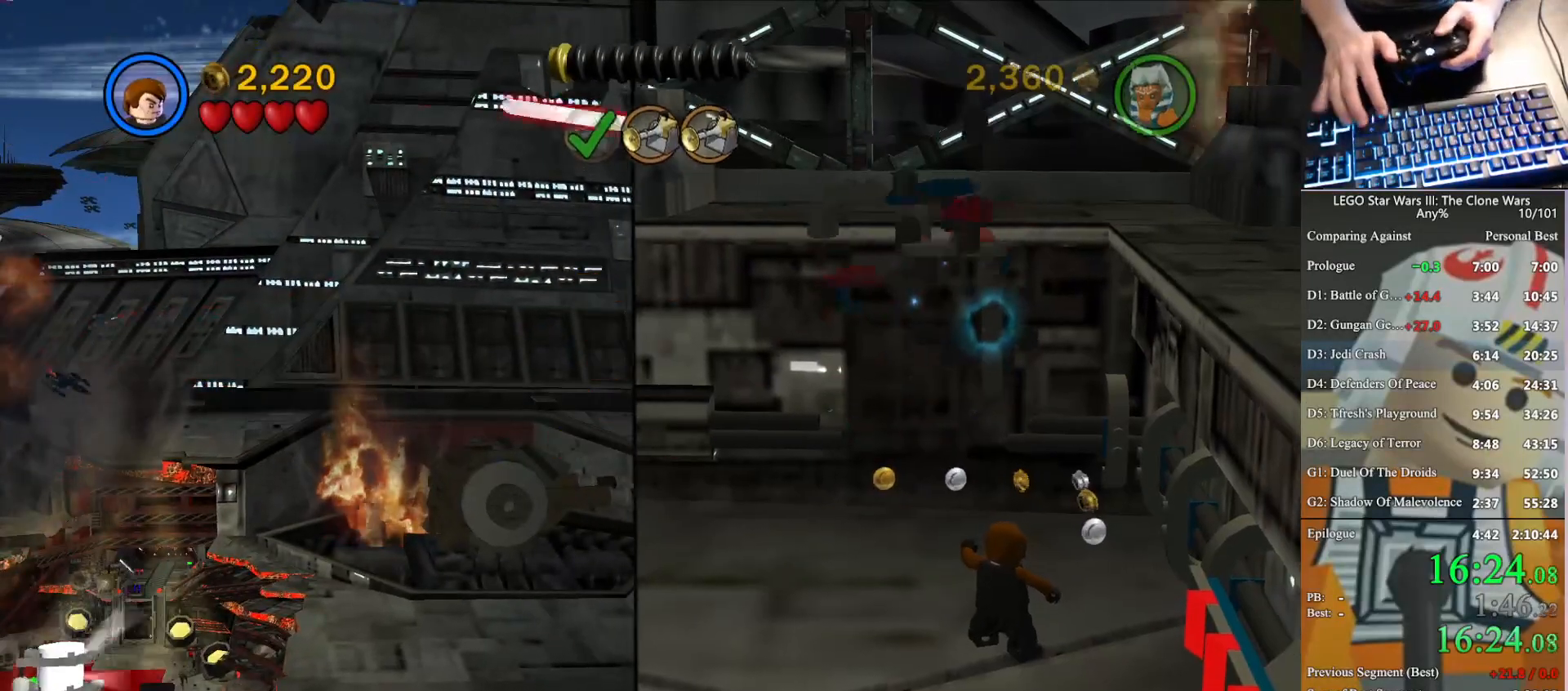
{"buttons": ["B"], "left_stick": "down-right", "right_stick": "center", "button_events": []}
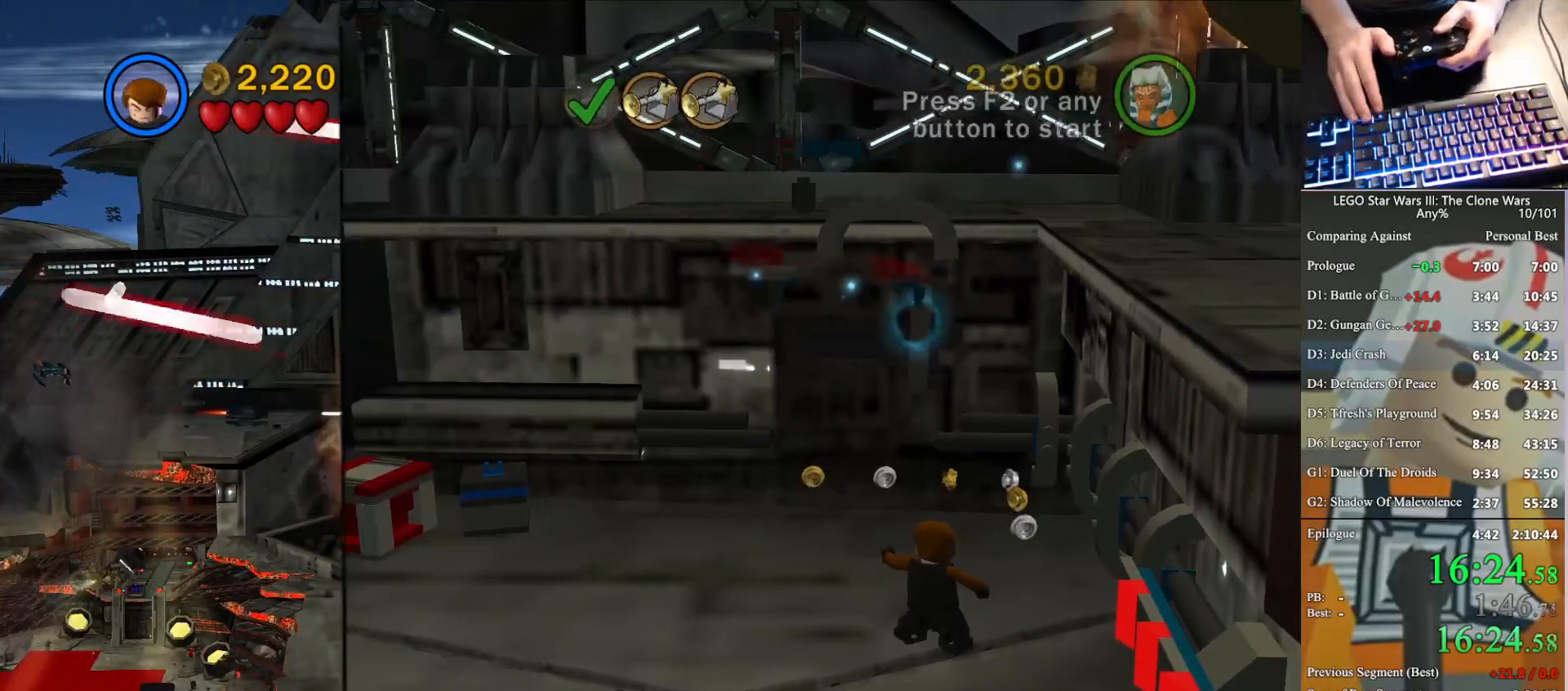
{"buttons": ["B"], "left_stick": "down-right", "right_stick": "center", "button_events": []}
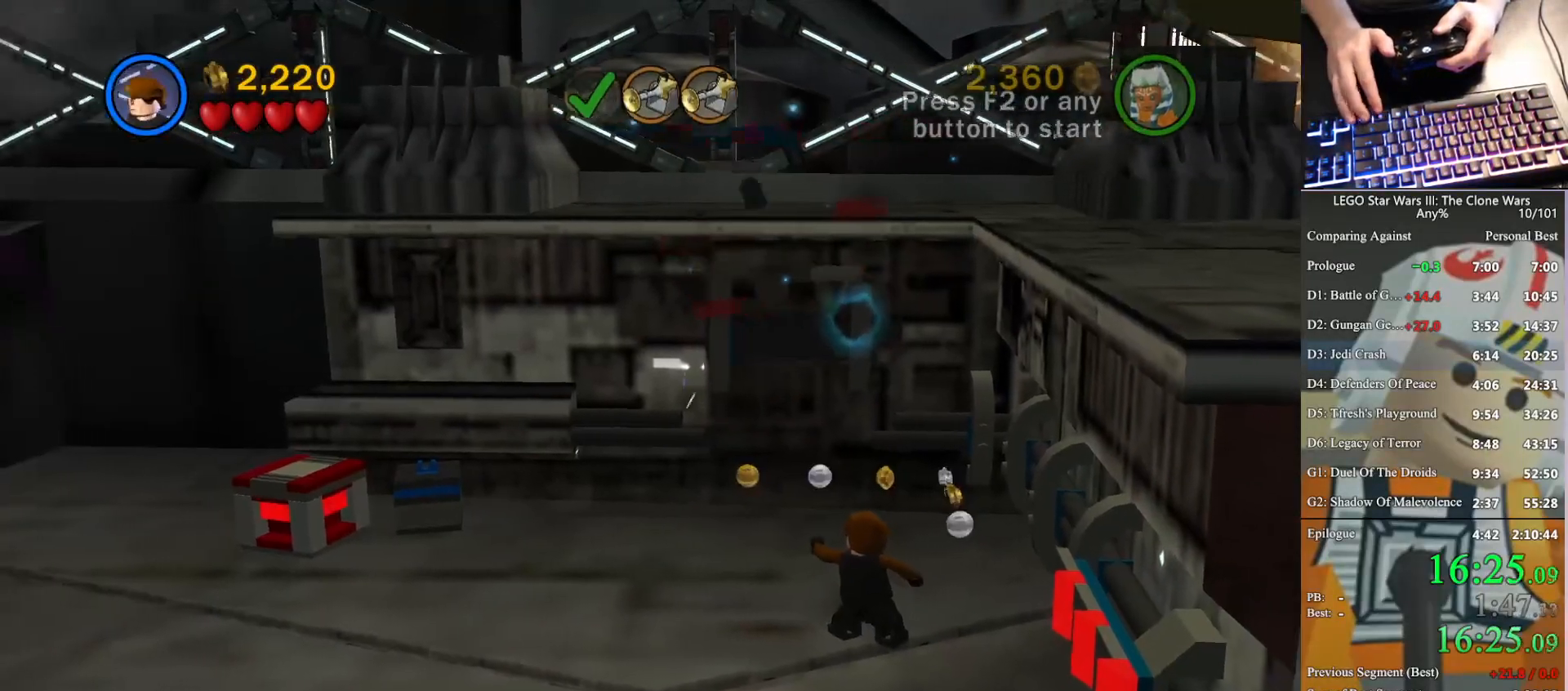
{"buttons": ["B"], "left_stick": "down-right", "right_stick": "center", "button_events": []}
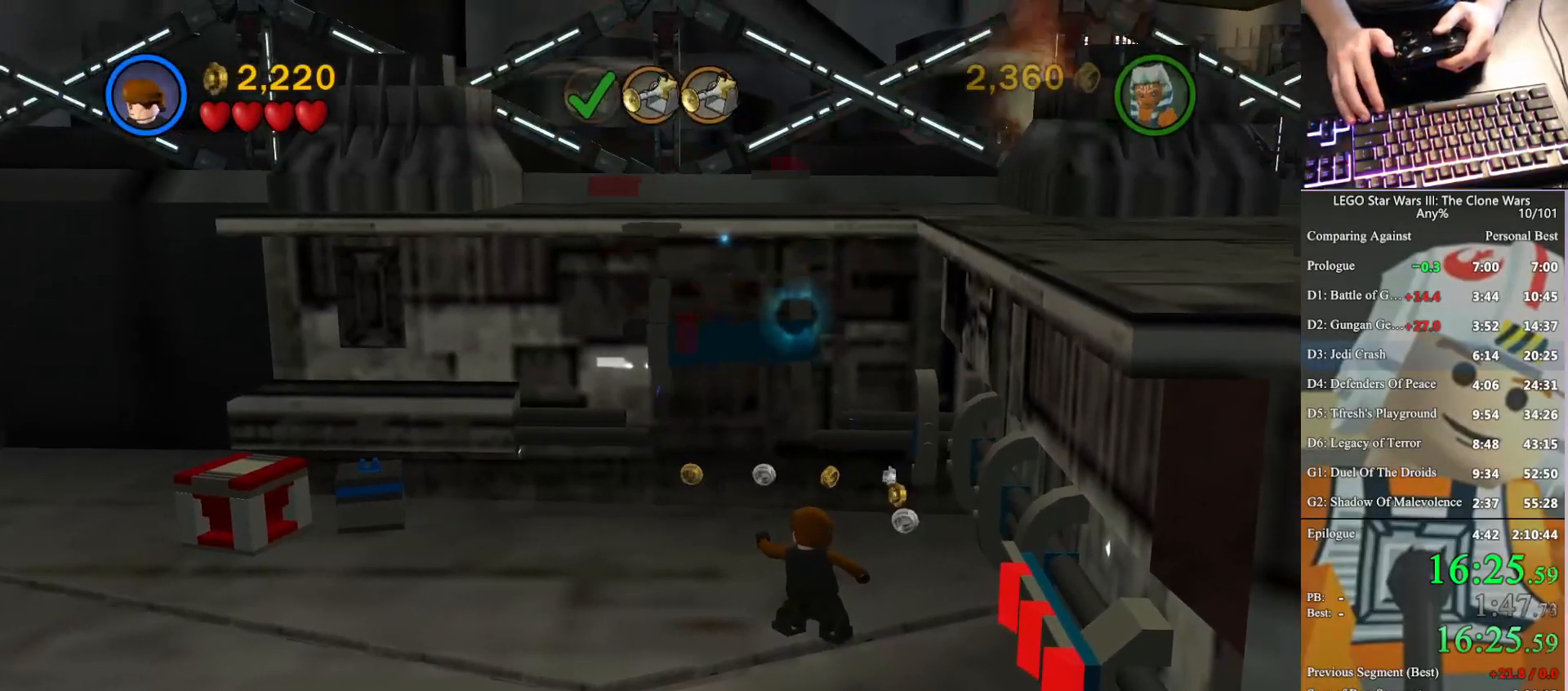
{"buttons": ["B"], "left_stick": "down-right", "right_stick": "center", "button_events": []}
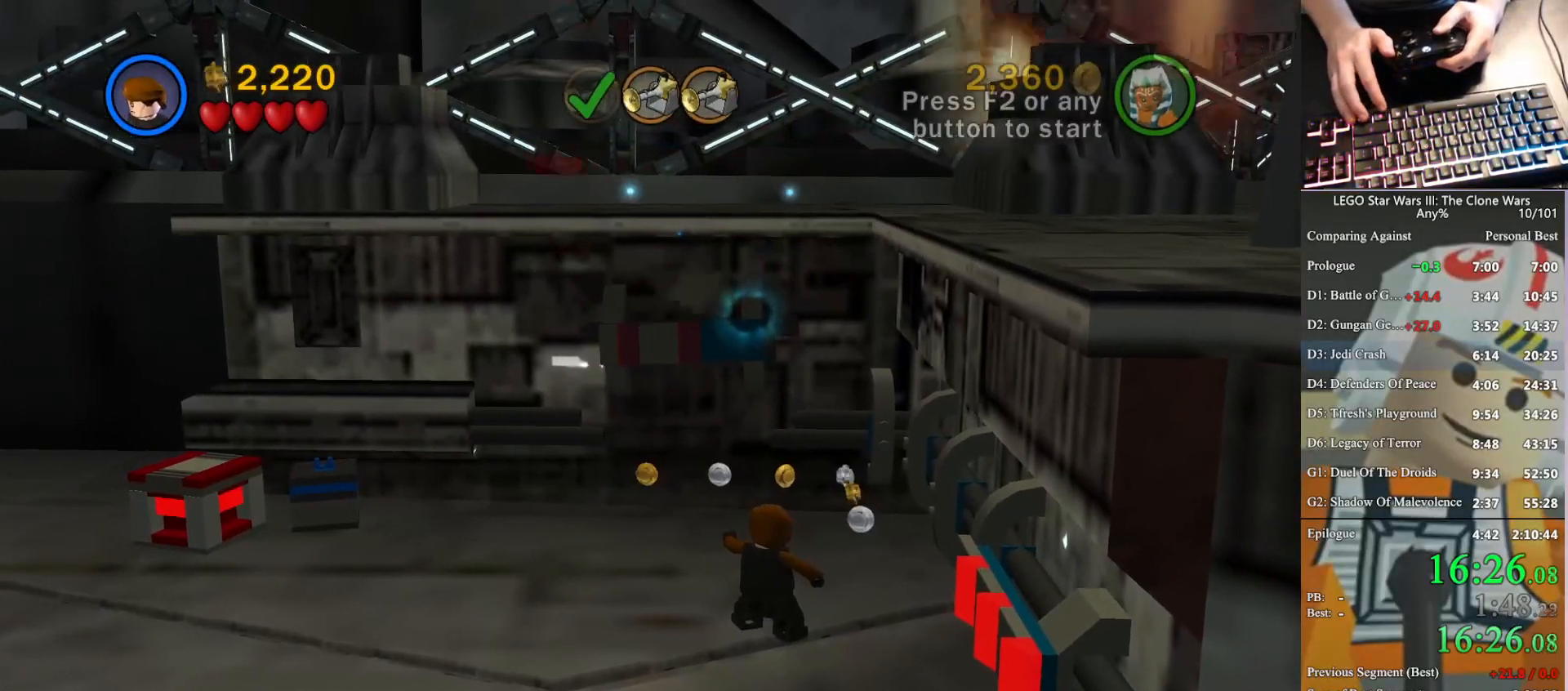
{"buttons": ["B"], "left_stick": "down-right", "right_stick": "center", "button_events": []}
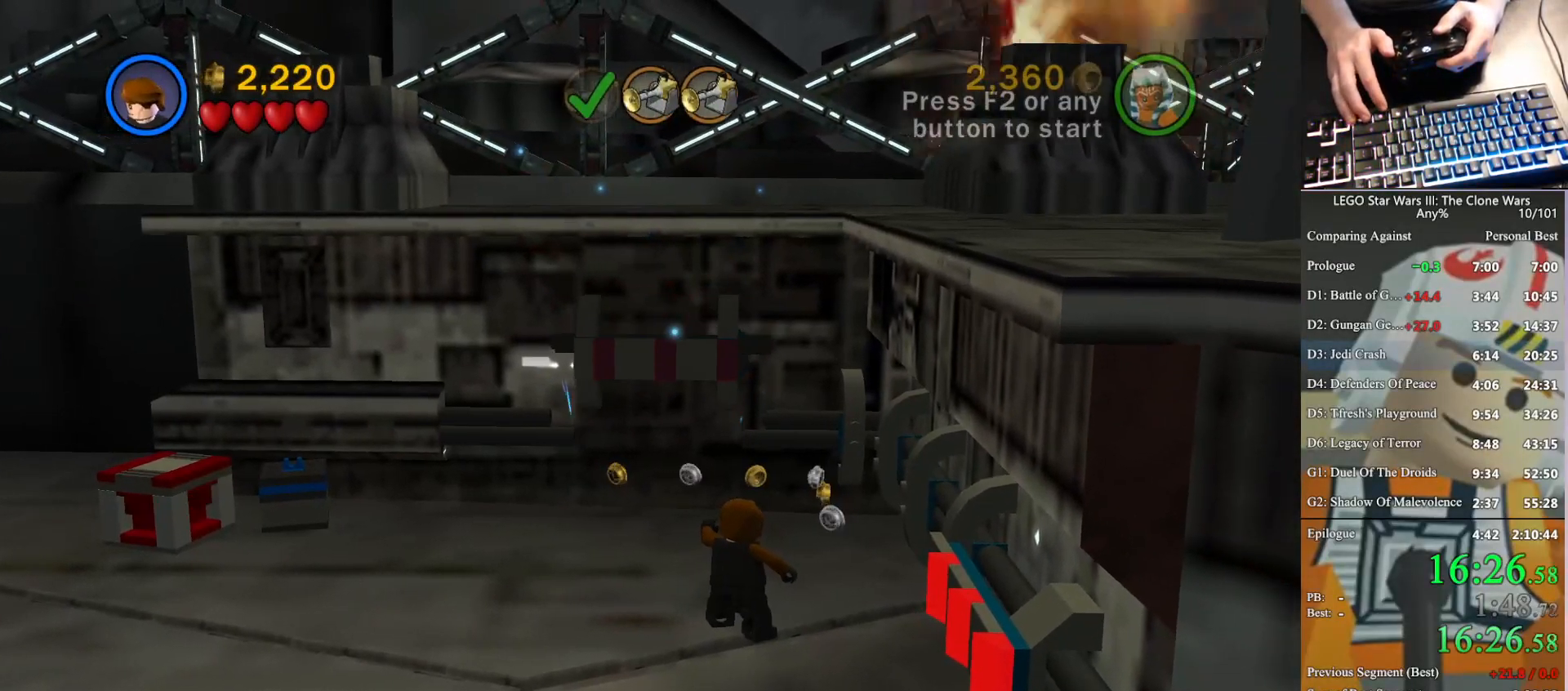
{"buttons": [], "left_stick": "down-right", "right_stick": "center", "button_events": [[500, "B", "up"]]}
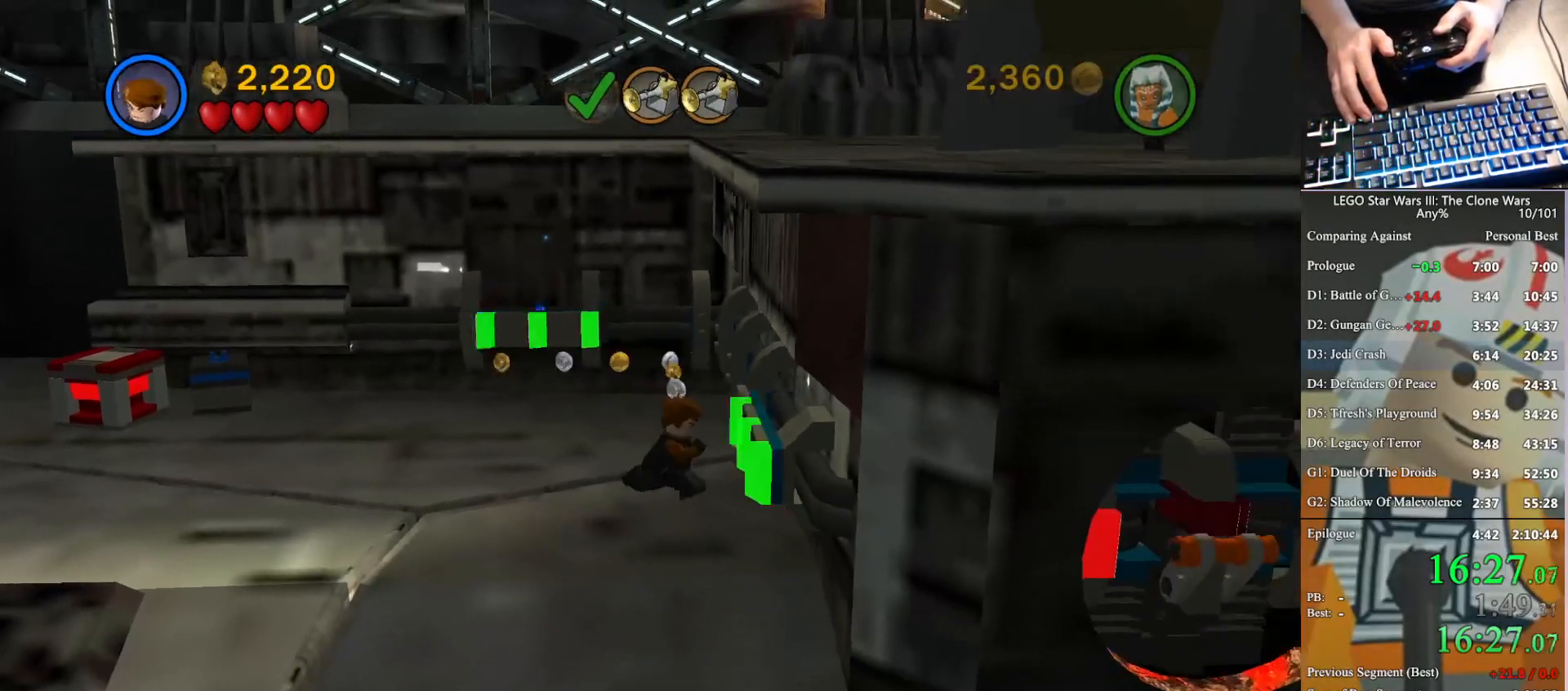
{"buttons": [], "left_stick": "down-right", "right_stick": "center", "button_events": []}
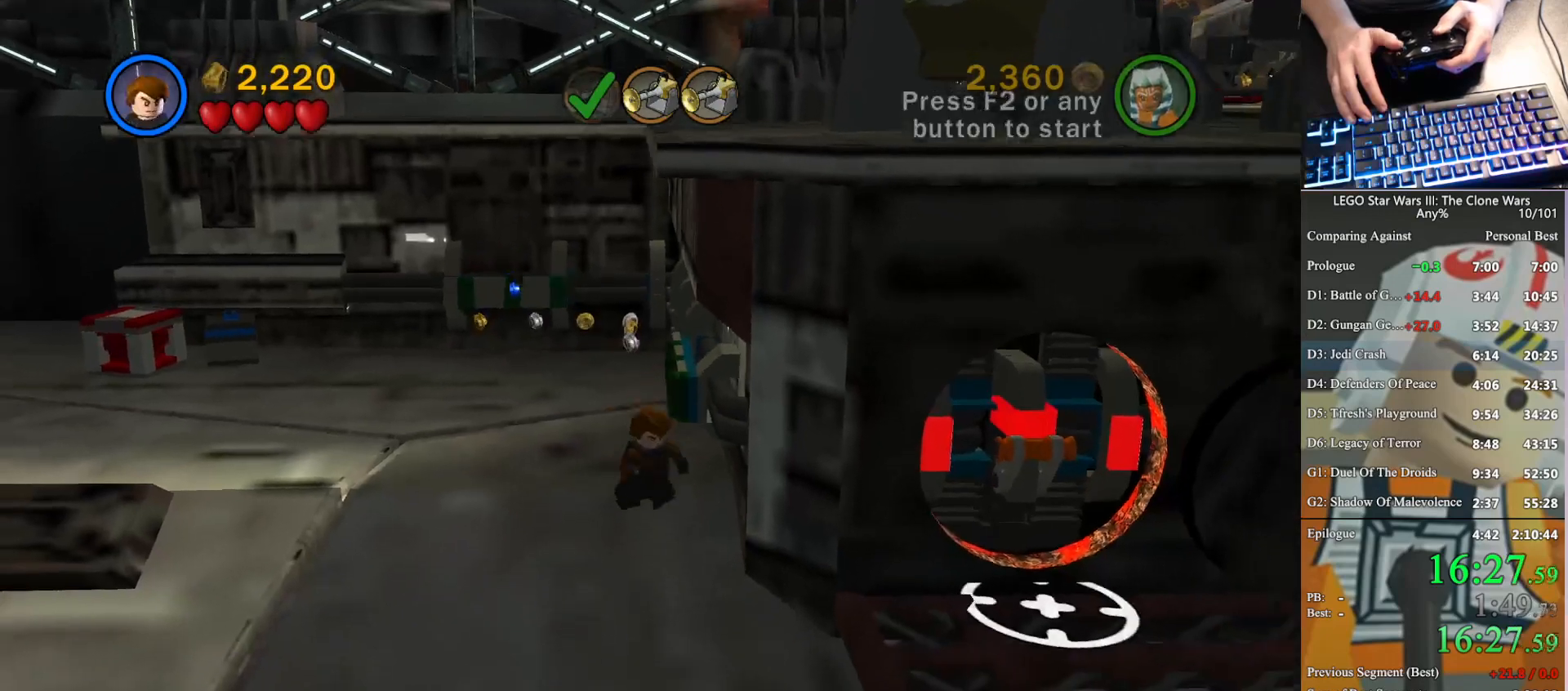
{"buttons": [], "left_stick": "right", "right_stick": "center", "button_events": [[67, "A", "down"], [233, "A", "up"]]}
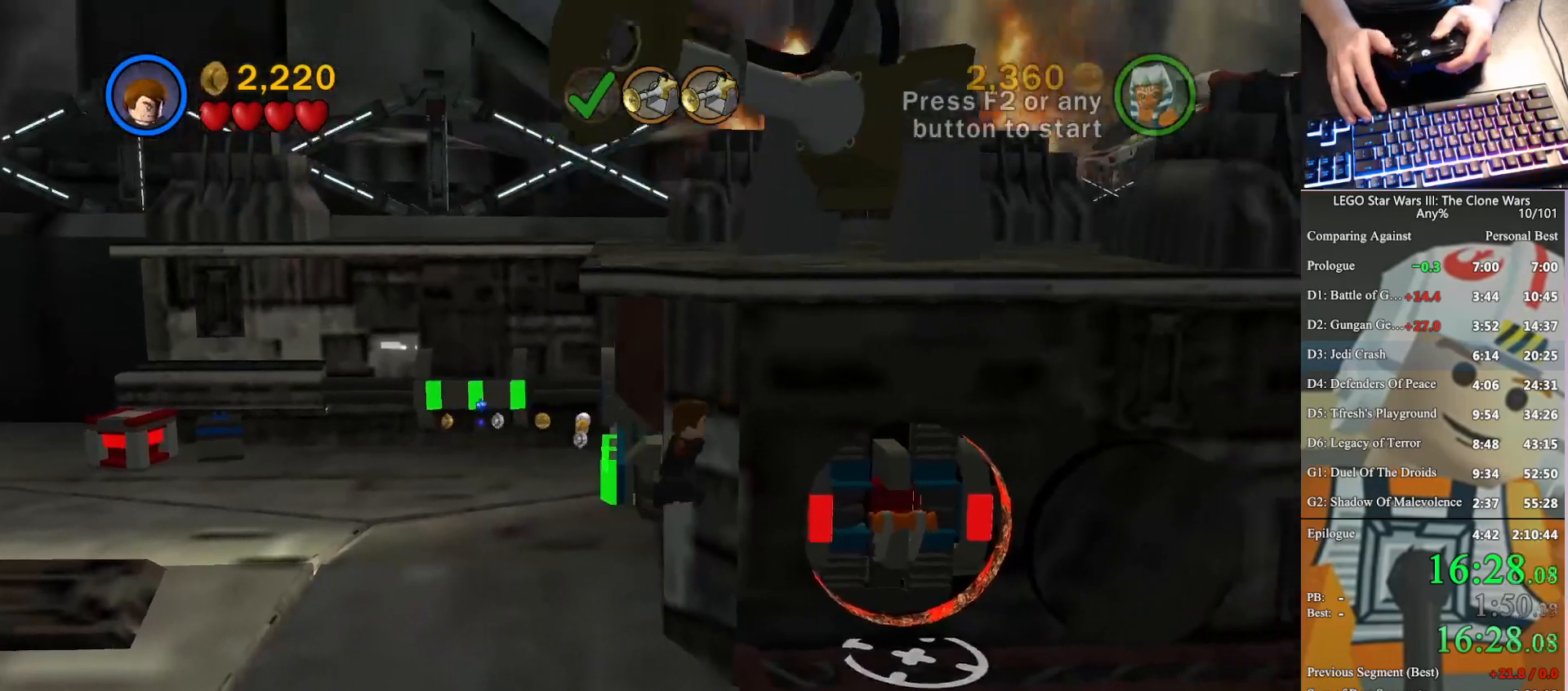
{"buttons": ["B"], "left_stick": "right", "right_stick": "center", "button_events": [[433, "B", "down"]]}
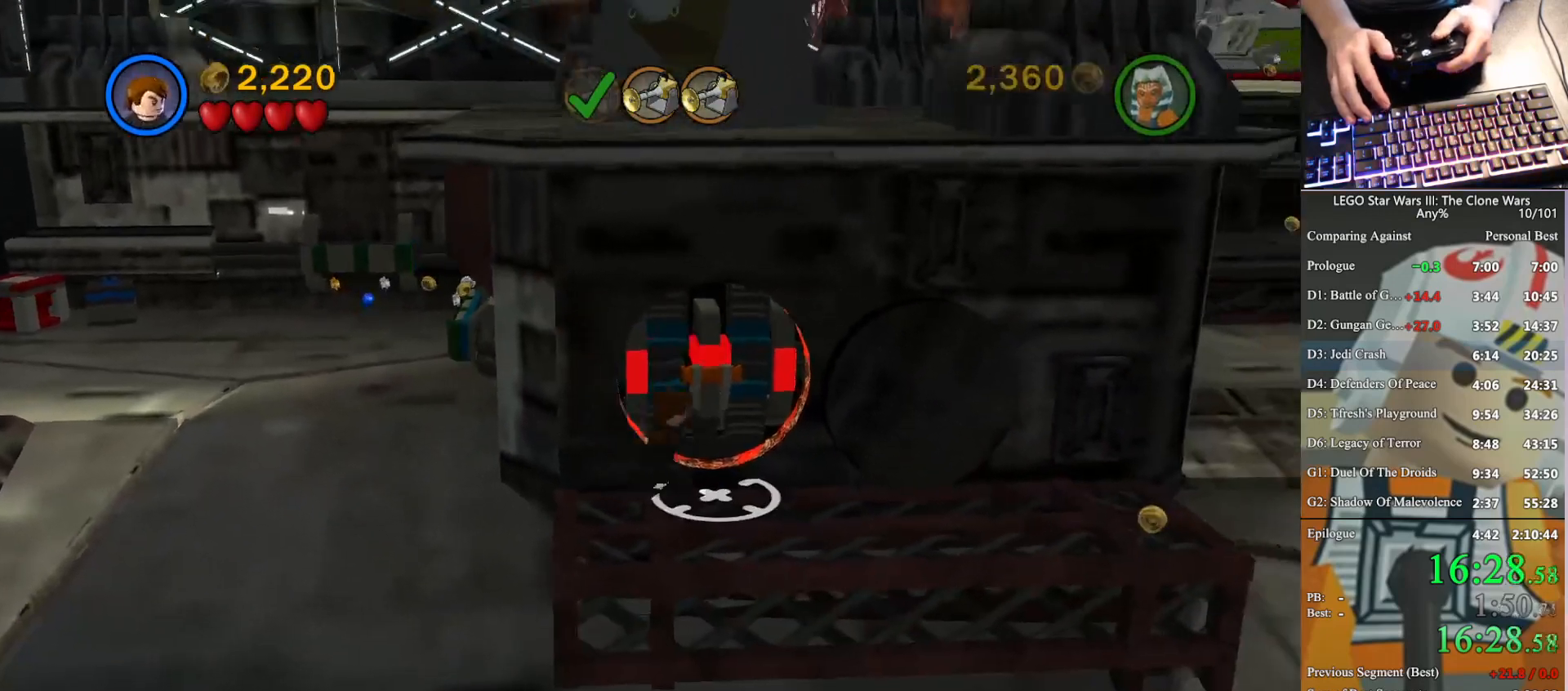
{"buttons": [], "left_stick": "down-right", "right_stick": "center", "button_events": [[100, "B", "up"]]}